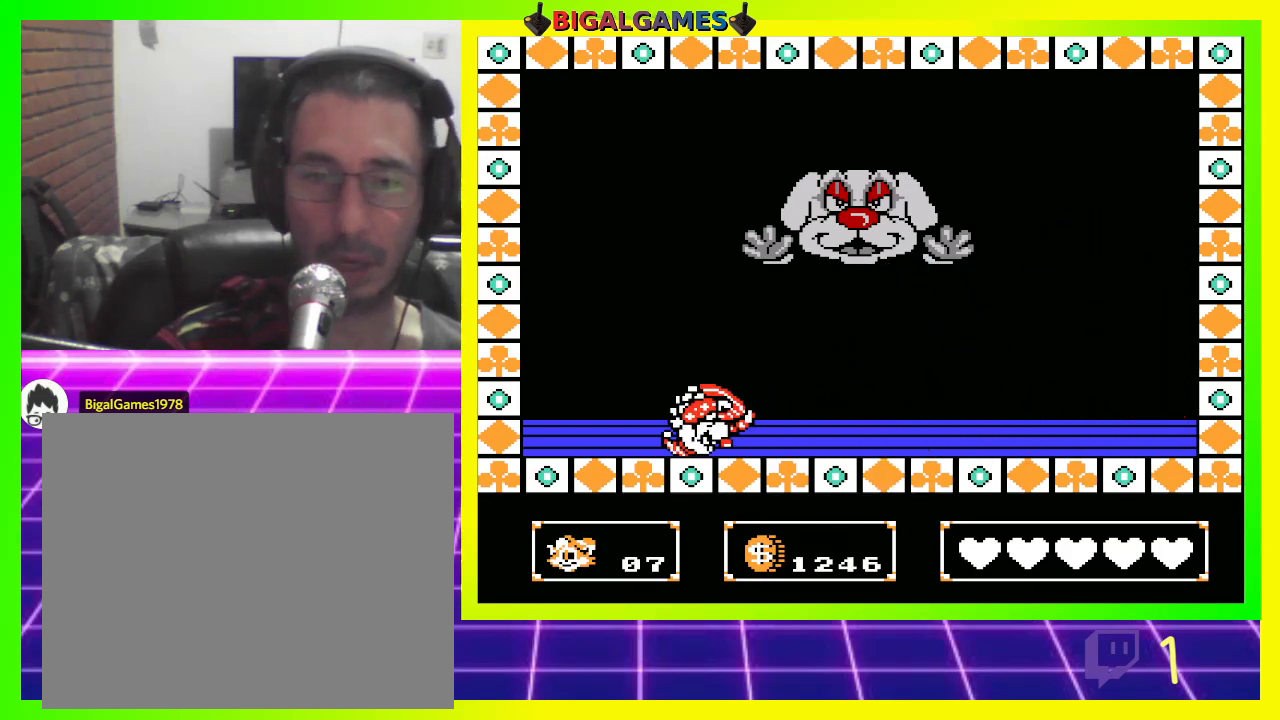
Gameplay with a controller (PlayStation layout); each line is a JSON object with the inputs held at the frame after it. "events" lists button and stick changes between this image and that frame as [ms after this image, input, new state], when the widget could be followed in between.
{"buttons": [], "left_stick": "center", "right_stick": "center", "events": []}
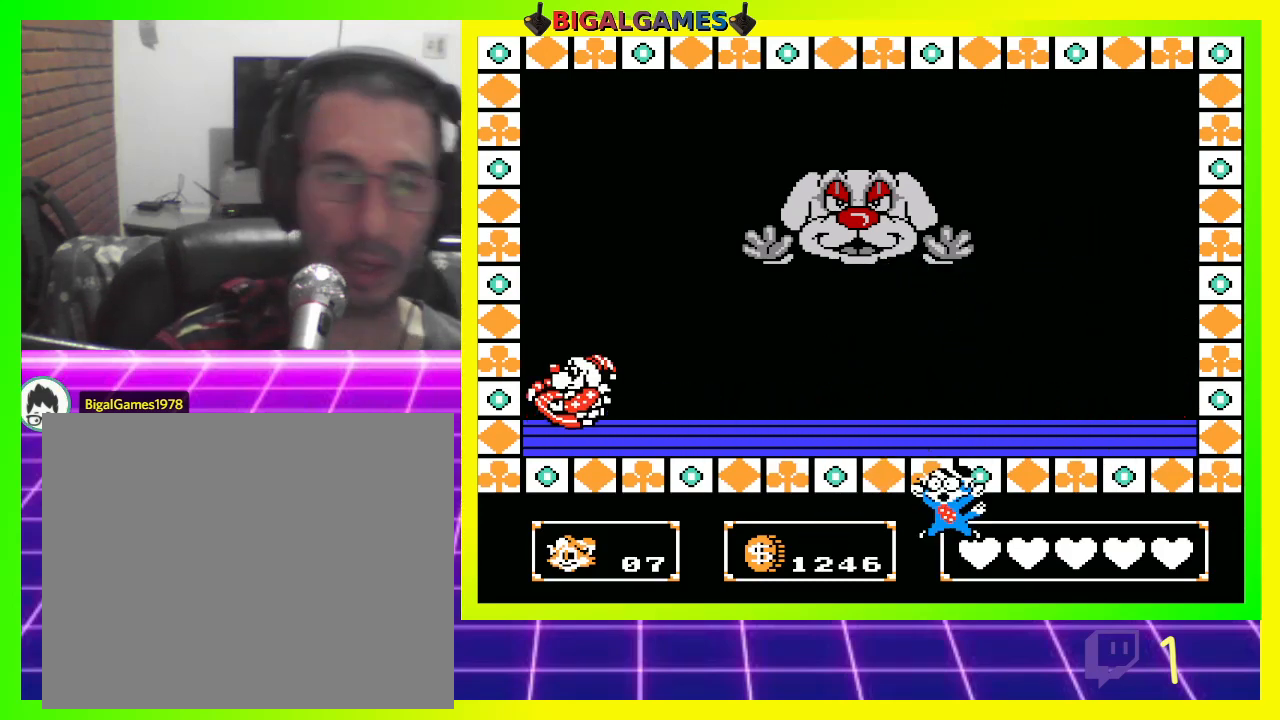
{"buttons": [], "left_stick": "center", "right_stick": "center", "events": []}
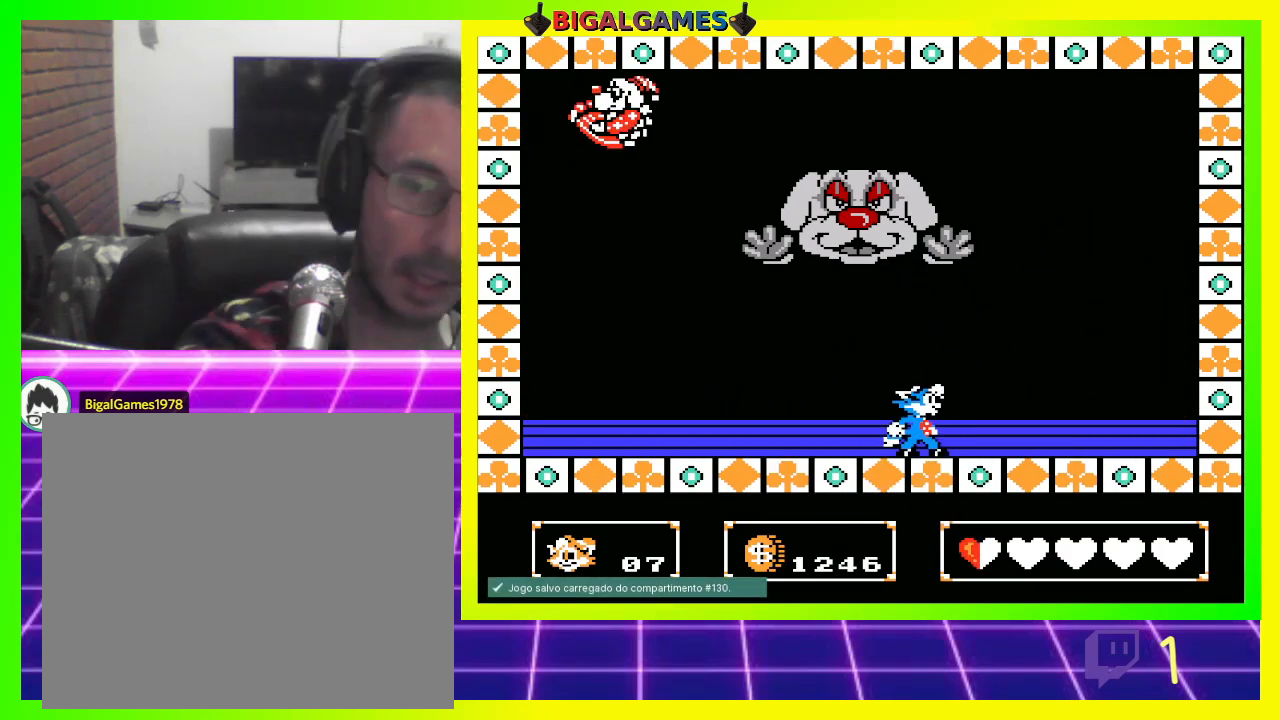
{"buttons": [], "left_stick": "center", "right_stick": "center", "events": [[200, "DPAD_RIGHT", "down"], [500, "DPAD_RIGHT", "up"]]}
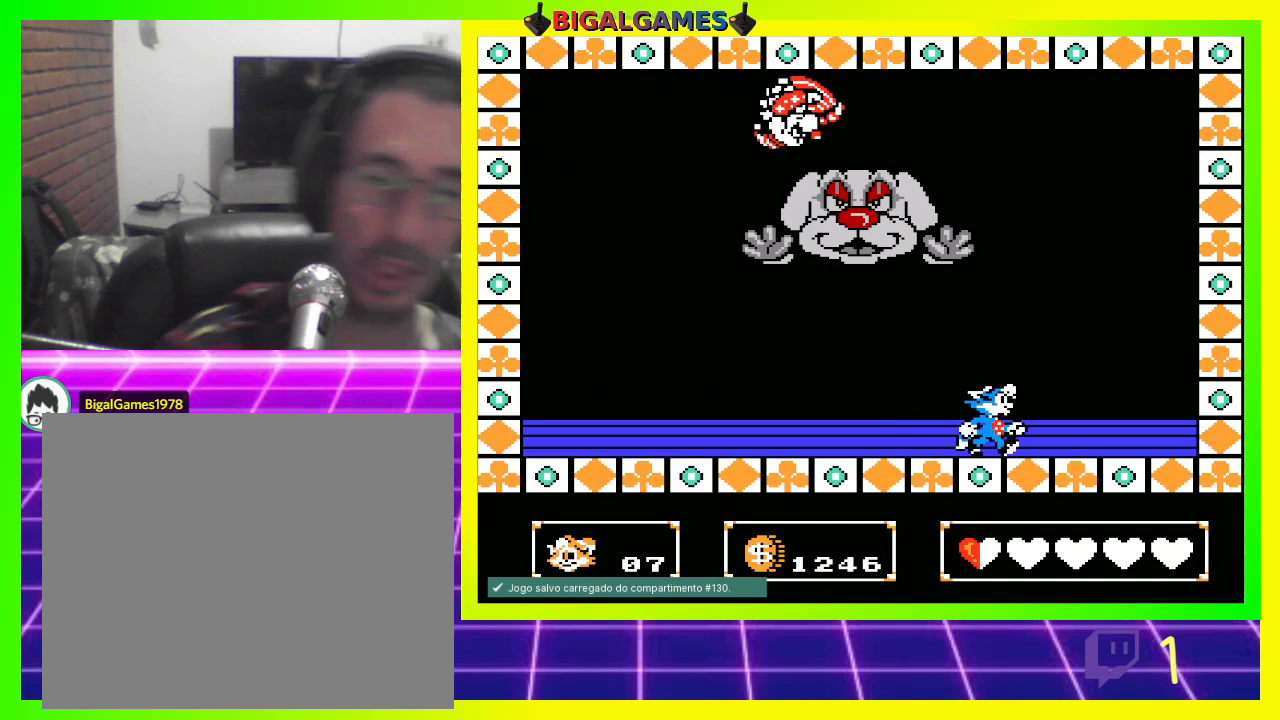
{"buttons": ["CROSS"], "left_stick": "center", "right_stick": "center", "events": [[467, "CROSS", "down"]]}
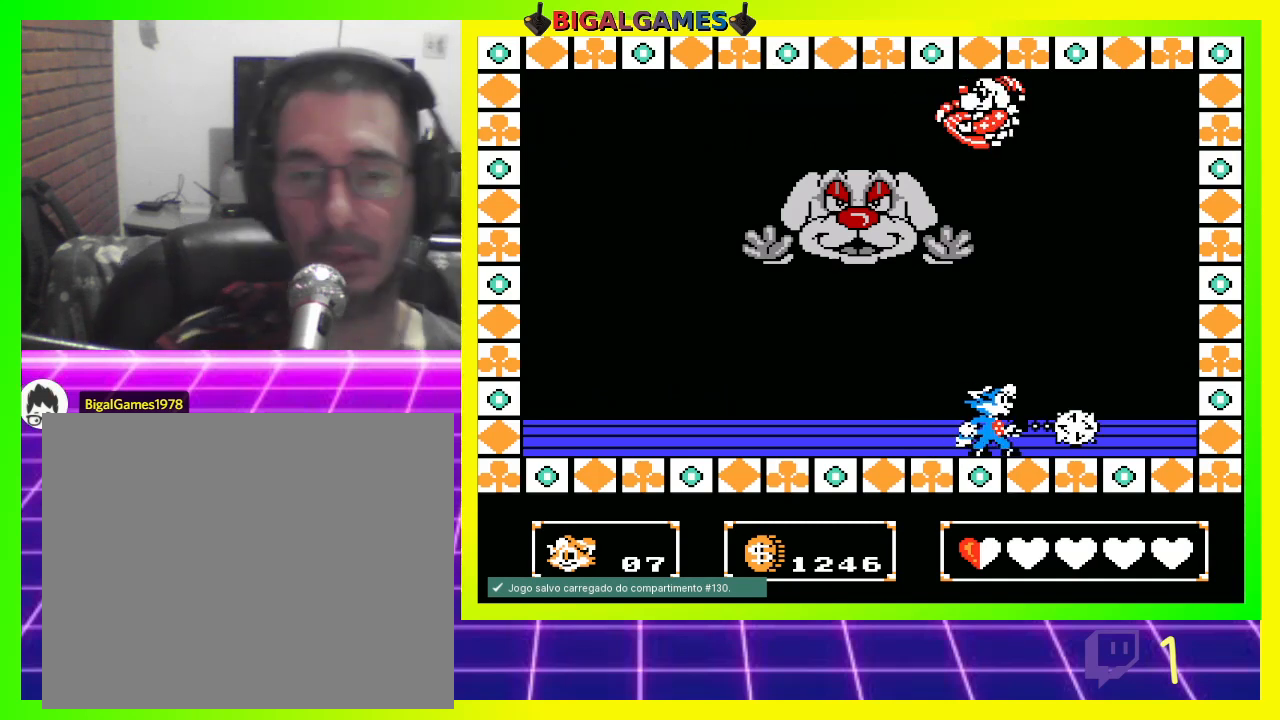
{"buttons": [], "left_stick": "center", "right_stick": "center", "events": [[33, "CROSS", "up"], [133, "CROSS", "down"], [200, "CROSS", "up"], [267, "CROSS", "down"], [333, "CROSS", "up"], [433, "CROSS", "down"], [500, "CROSS", "up"]]}
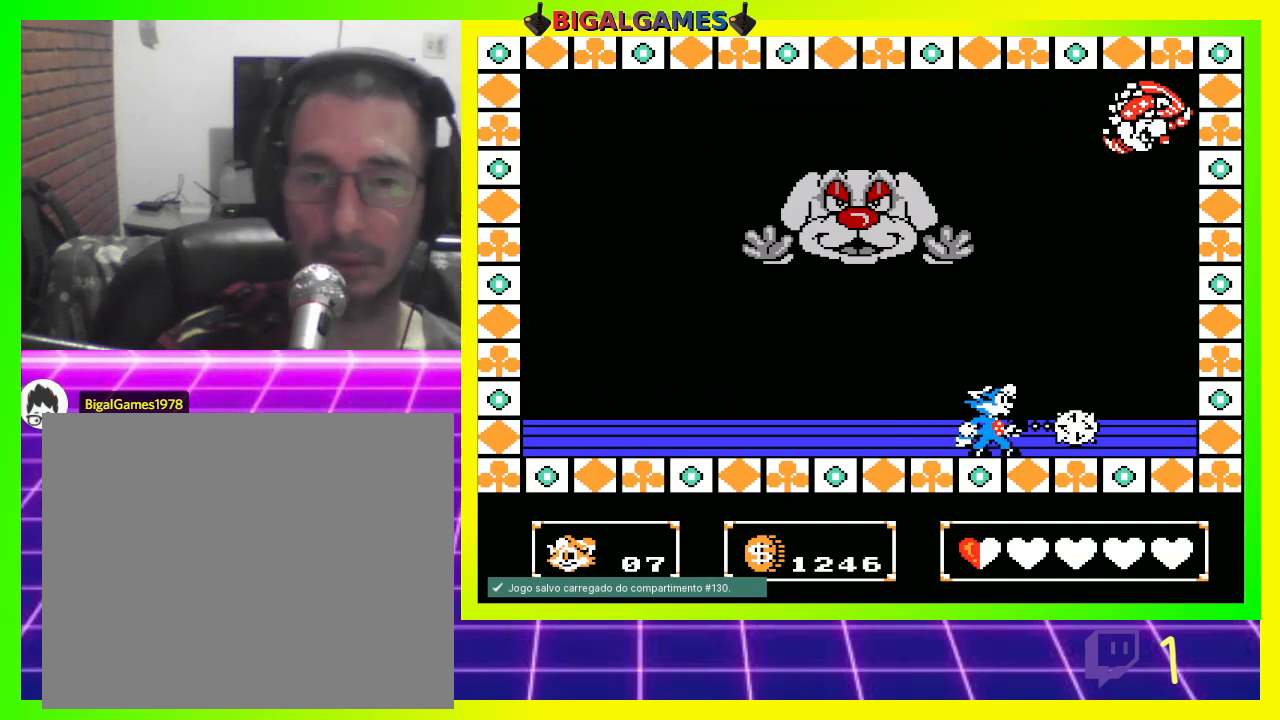
{"buttons": [], "left_stick": "center", "right_stick": "center", "events": [[67, "DPAD_RIGHT", "down"], [100, "CROSS", "down"], [167, "CROSS", "up"], [167, "DPAD_RIGHT", "up"], [267, "CROSS", "down"], [333, "CROSS", "up"], [400, "CROSS", "down"], [467, "CROSS", "up"]]}
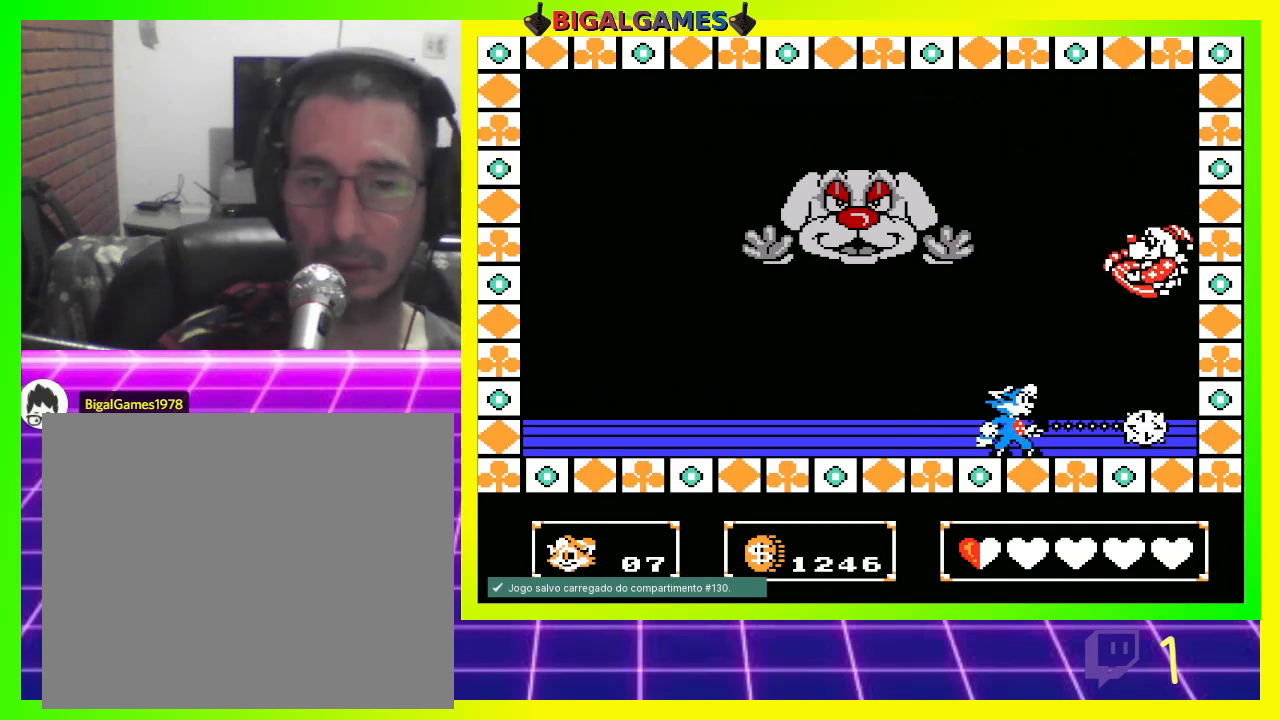
{"buttons": [], "left_stick": "center", "right_stick": "center", "events": [[67, "CROSS", "down"], [133, "CROSS", "up"], [233, "CROSS", "down"], [300, "CROSS", "up"], [367, "CROSS", "down"], [467, "CROSS", "up"]]}
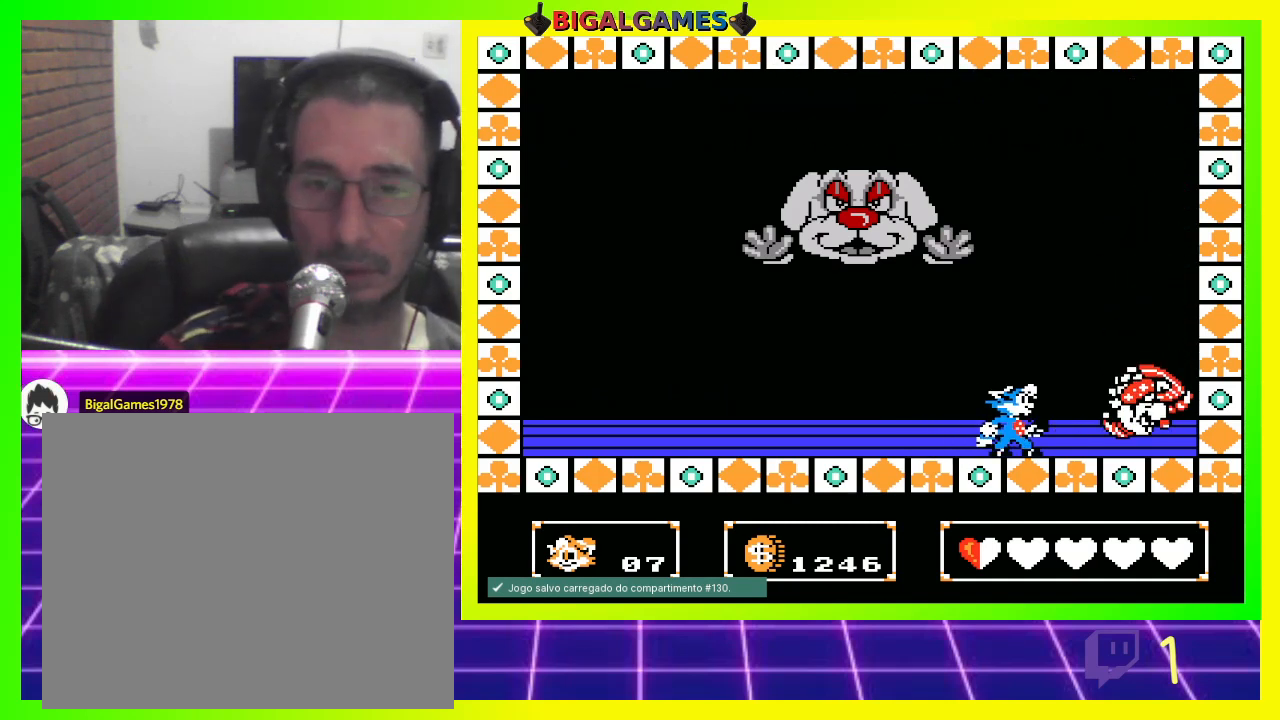
{"buttons": ["CROSS"], "left_stick": "center", "right_stick": "center", "events": [[33, "CROSS", "down"], [100, "CROSS", "up"], [200, "CROSS", "down"], [267, "CROSS", "up"], [367, "CROSS", "down"], [433, "CROSS", "up"], [500, "CROSS", "down"]]}
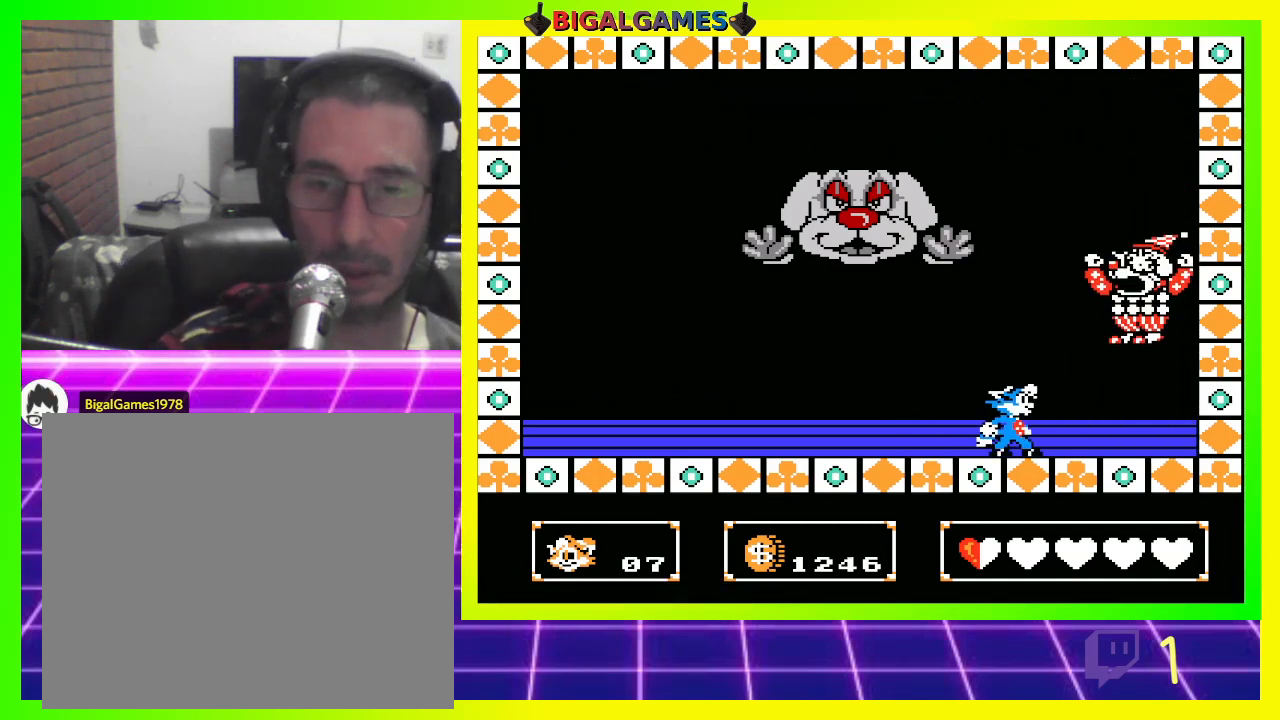
{"buttons": ["CROSS"], "left_stick": "center", "right_stick": "center", "events": [[100, "CROSS", "up"], [167, "CROSS", "down"], [267, "CROSS", "up"], [333, "CROSS", "down"], [400, "CROSS", "up"], [500, "CROSS", "down"]]}
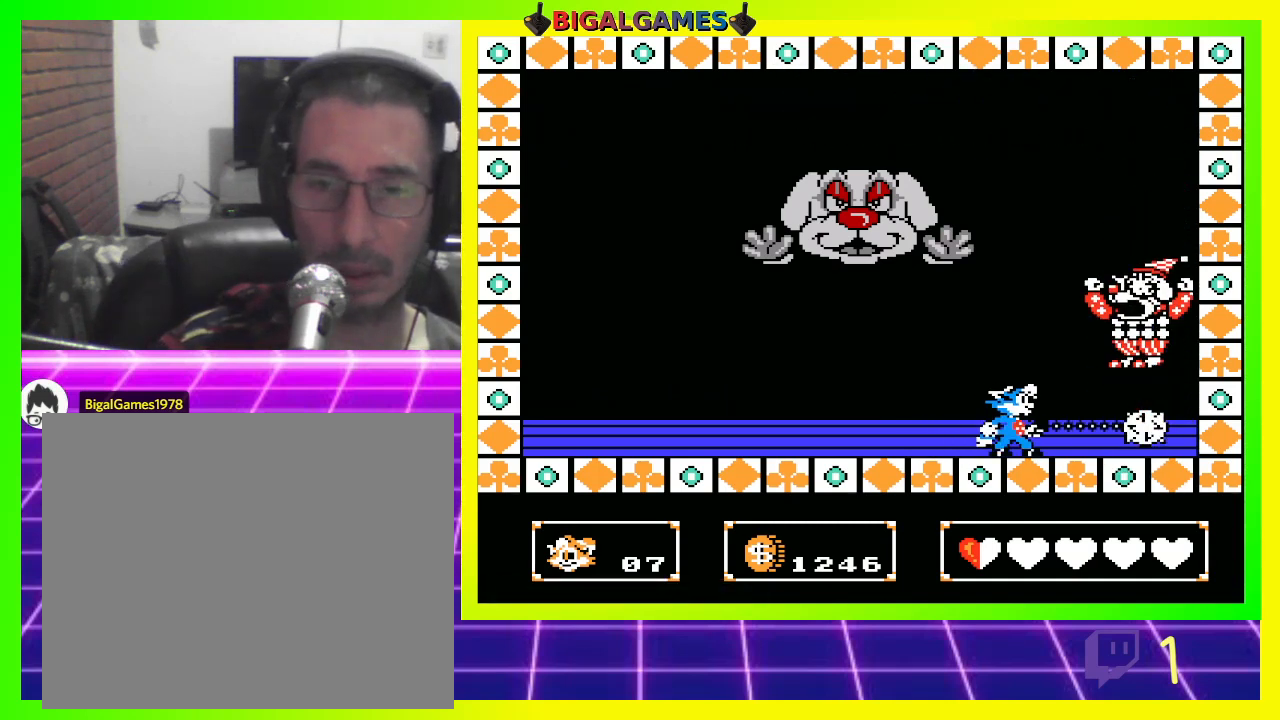
{"buttons": ["CROSS"], "left_stick": "center", "right_stick": "center", "events": [[67, "CROSS", "up"], [167, "CROSS", "down"], [233, "CROSS", "up"], [267, "CROSS", "down"], [367, "CROSS", "up"], [433, "CROSS", "down"]]}
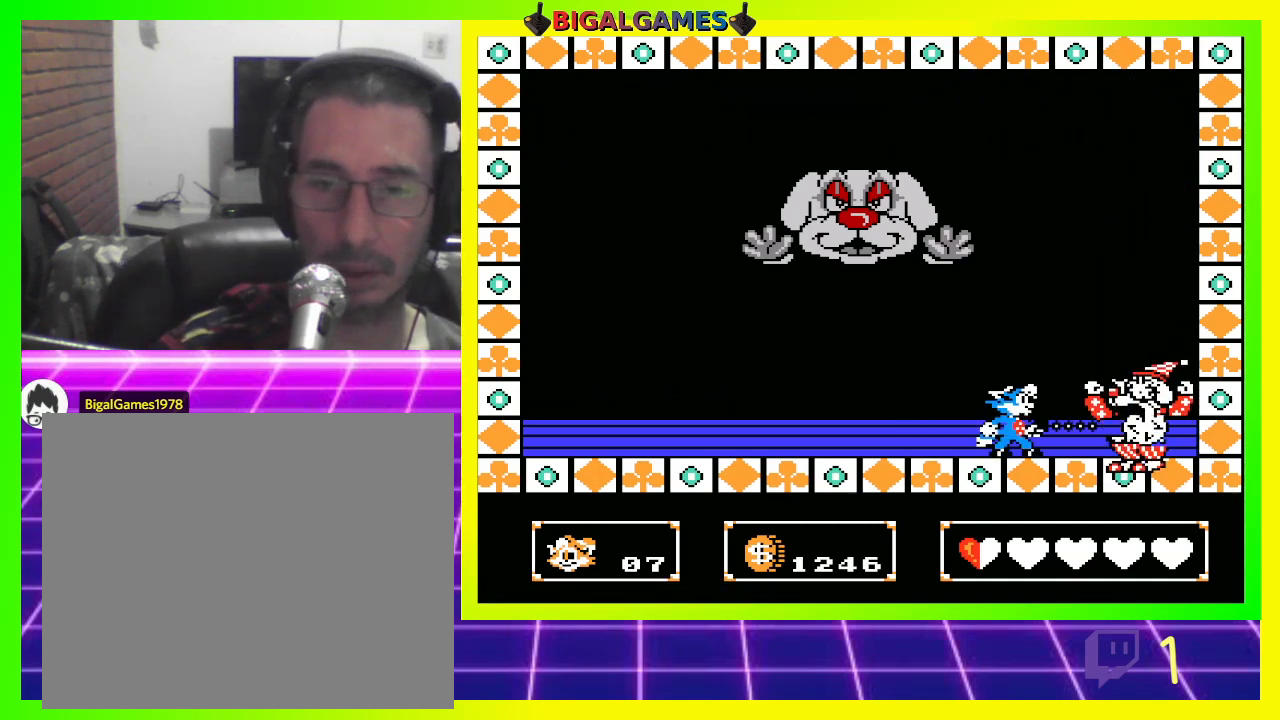
{"buttons": ["DPAD_LEFT"], "left_stick": "center", "right_stick": "center", "events": [[33, "CROSS", "up"], [133, "CROSS", "down"], [167, "DPAD_LEFT", "down"], [200, "CROSS", "up"]]}
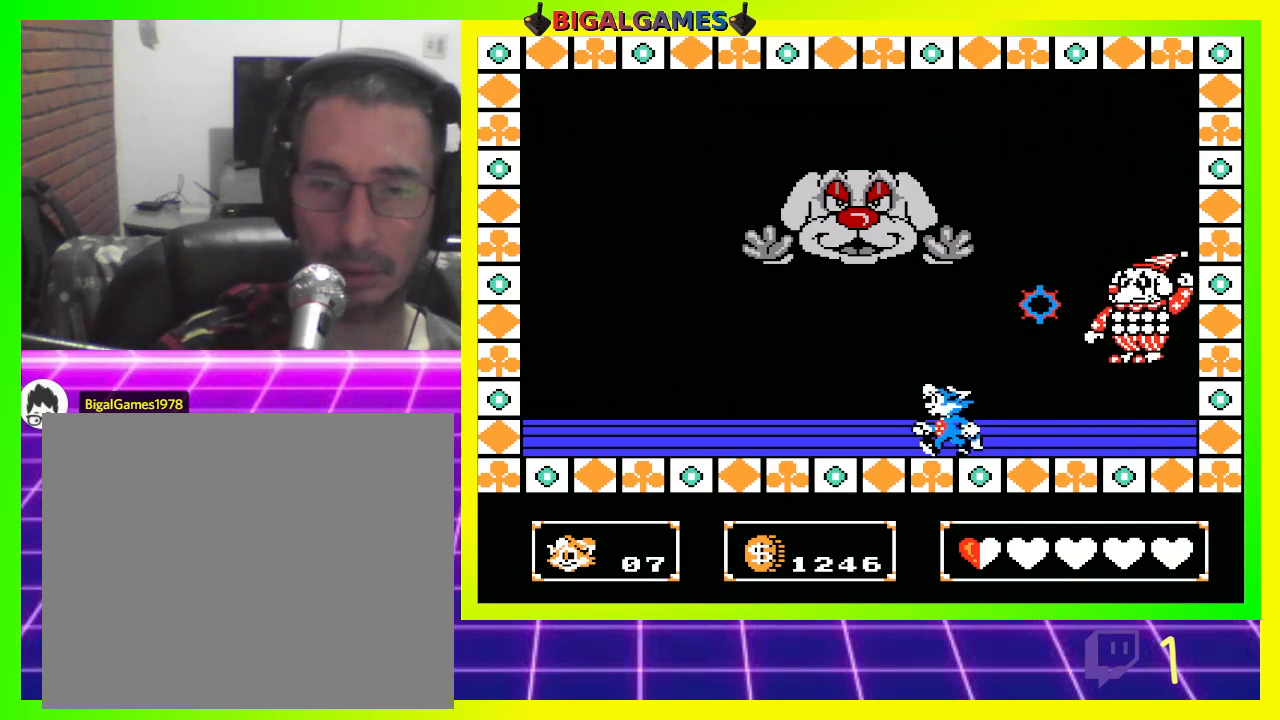
{"buttons": ["CROSS", "DPAD_RIGHT"], "left_stick": "center", "right_stick": "center", "events": [[267, "CIRCLE", "down"], [267, "DPAD_LEFT", "up"], [333, "DPAD_RIGHT", "down"], [400, "CIRCLE", "up"], [500, "CROSS", "down"]]}
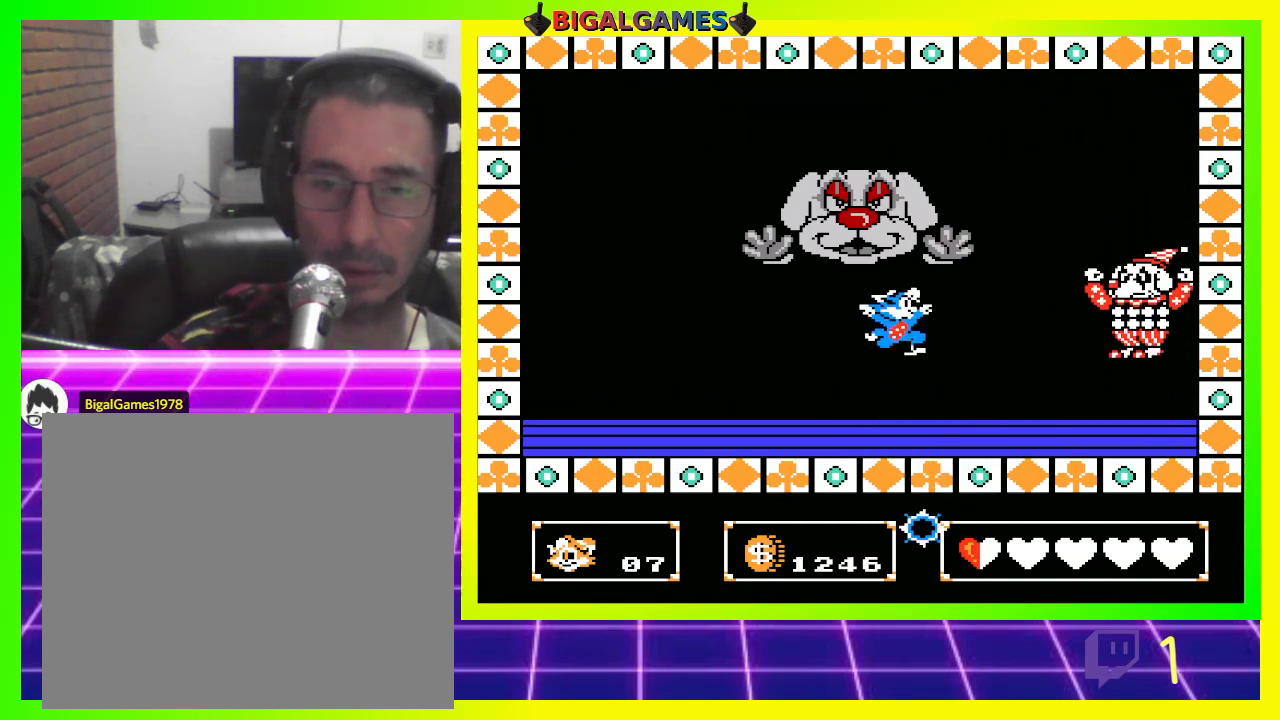
{"buttons": ["CROSS", "DPAD_RIGHT"], "left_stick": "center", "right_stick": "center", "events": [[100, "CROSS", "up"], [200, "CROSS", "down"], [267, "CROSS", "up"], [333, "CROSS", "down"], [433, "CROSS", "up"], [500, "CROSS", "down"]]}
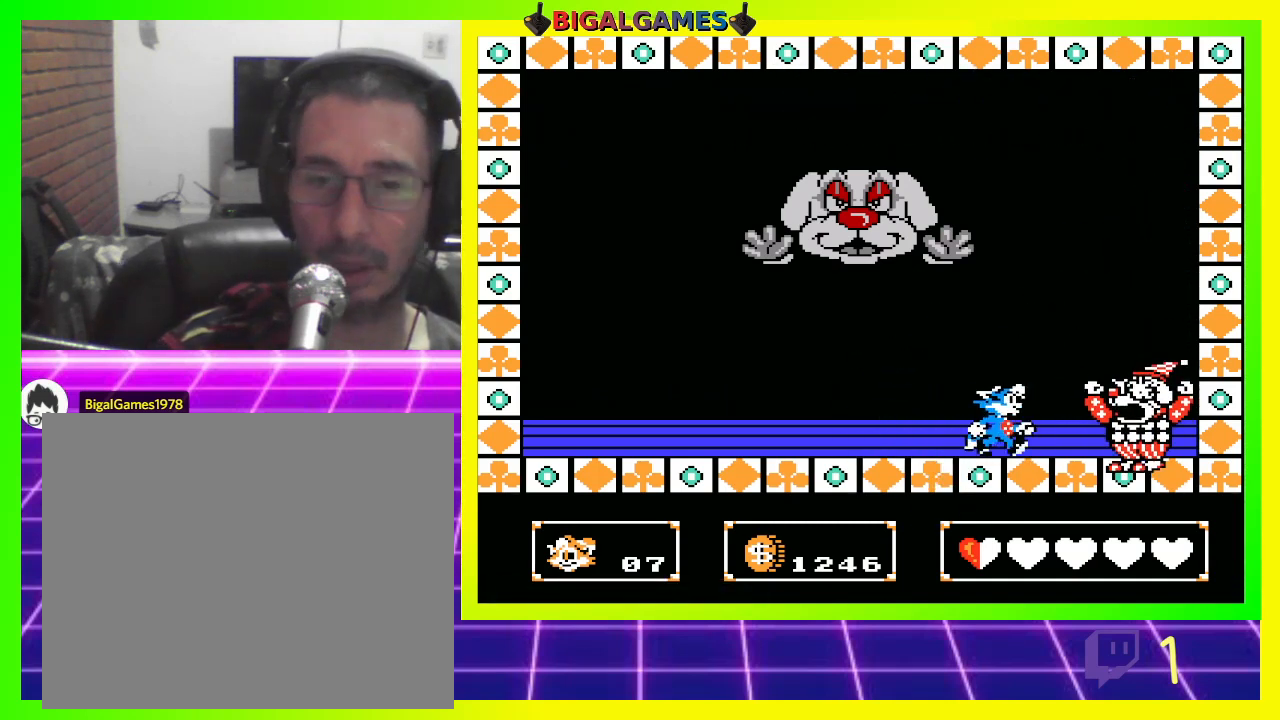
{"buttons": ["CROSS"], "left_stick": "center", "right_stick": "center", "events": [[33, "DPAD_RIGHT", "up"], [67, "CROSS", "up"], [167, "CROSS", "down"], [233, "CROSS", "up"], [333, "CROSS", "down"], [367, "CROSS", "up"], [467, "CROSS", "down"]]}
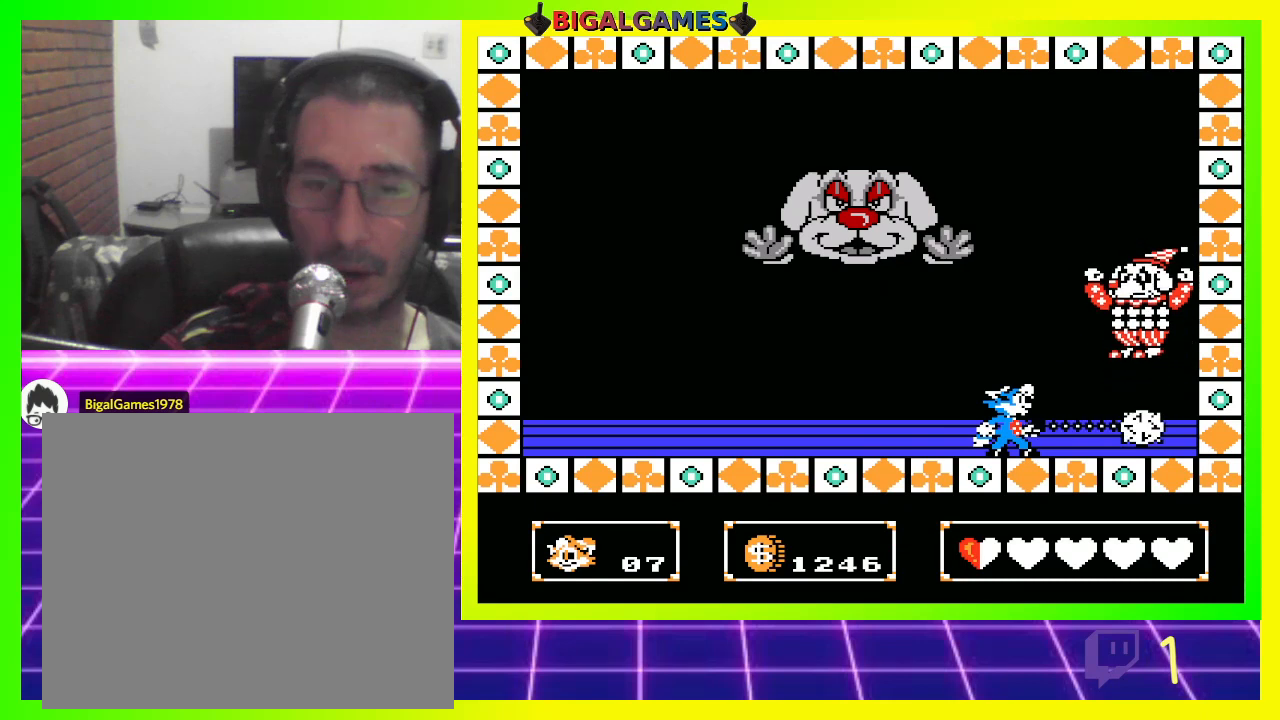
{"buttons": ["DPAD_LEFT"], "left_stick": "center", "right_stick": "center", "events": [[33, "CROSS", "up"], [133, "CROSS", "down"], [200, "CROSS", "up"], [267, "CROSS", "down"], [367, "CROSS", "up"], [467, "DPAD_LEFT", "down"]]}
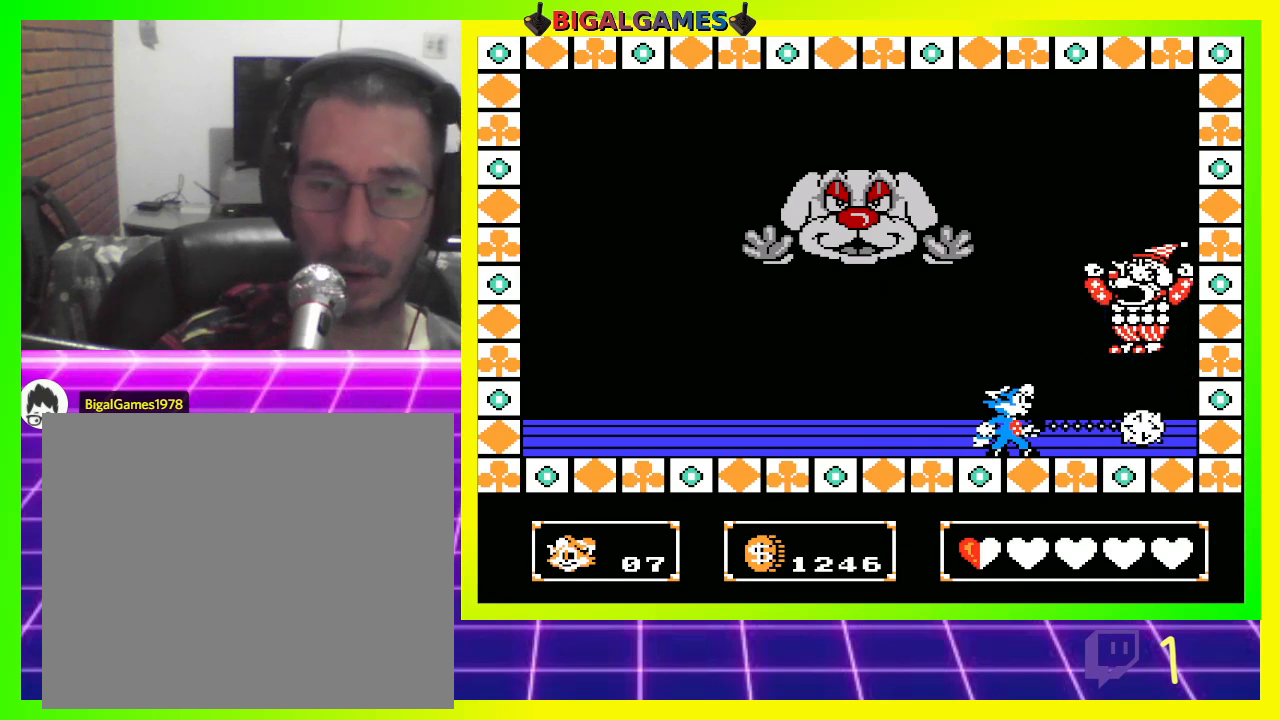
{"buttons": ["DPAD_LEFT"], "left_stick": "center", "right_stick": "center", "events": []}
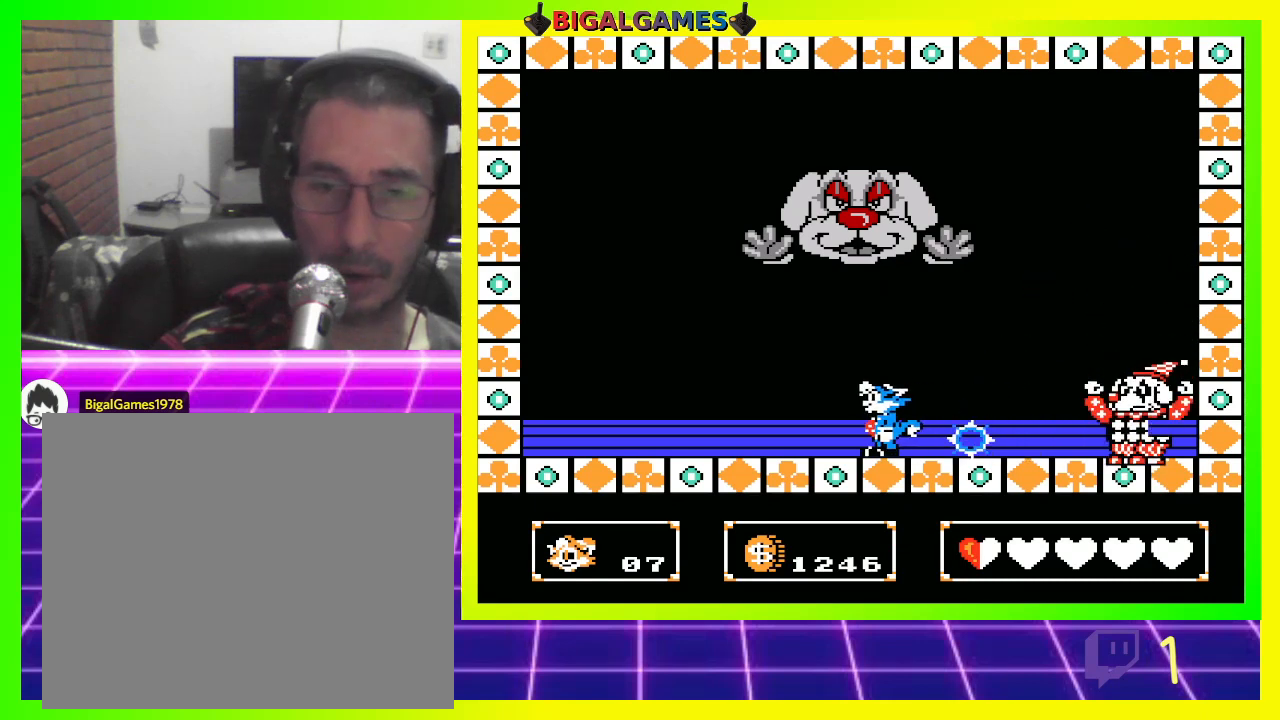
{"buttons": ["CROSS", "DPAD_RIGHT"], "left_stick": "center", "right_stick": "center", "events": [[67, "DPAD_LEFT", "up"], [100, "CIRCLE", "down"], [100, "DPAD_RIGHT", "down"], [200, "CIRCLE", "up"], [300, "CROSS", "down"], [400, "CROSS", "up"], [467, "CROSS", "down"]]}
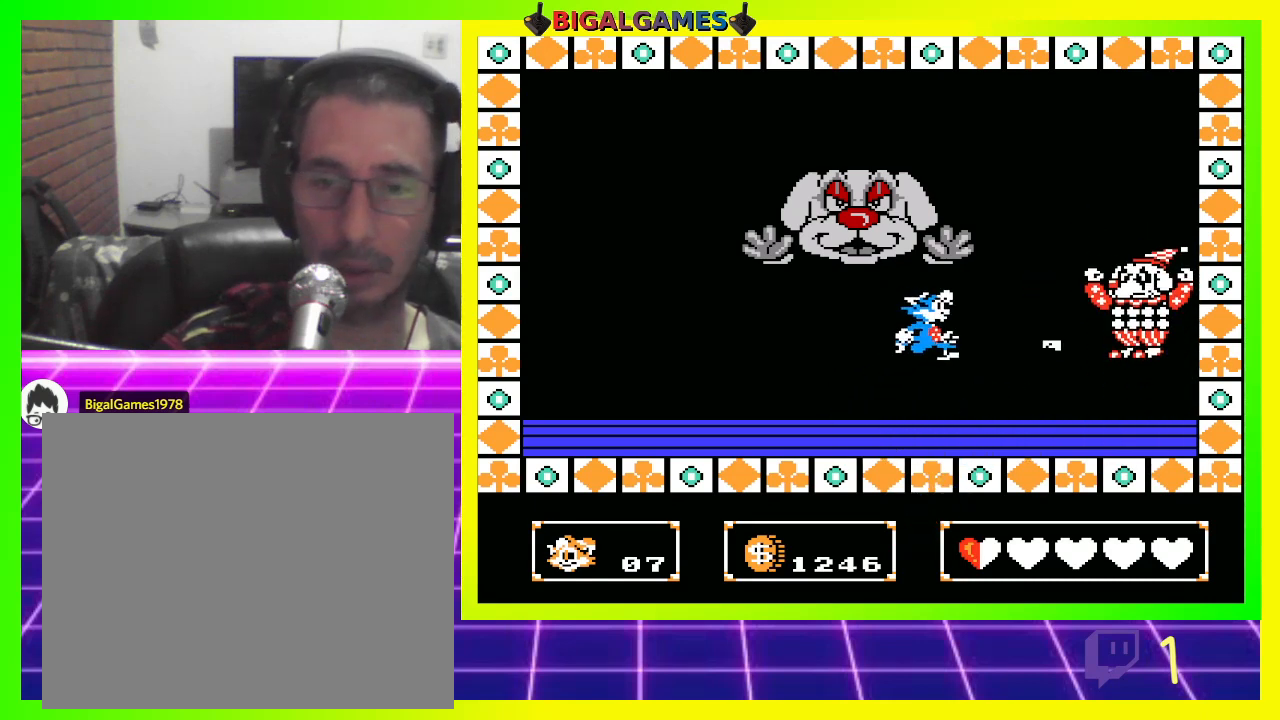
{"buttons": [], "left_stick": "center", "right_stick": "center", "events": [[33, "DPAD_RIGHT", "up"], [67, "CROSS", "up"], [100, "CROSS", "down"], [233, "CROSS", "up"], [300, "CROSS", "down"], [367, "CROSS", "up"], [467, "CROSS", "down"], [500, "CROSS", "up"]]}
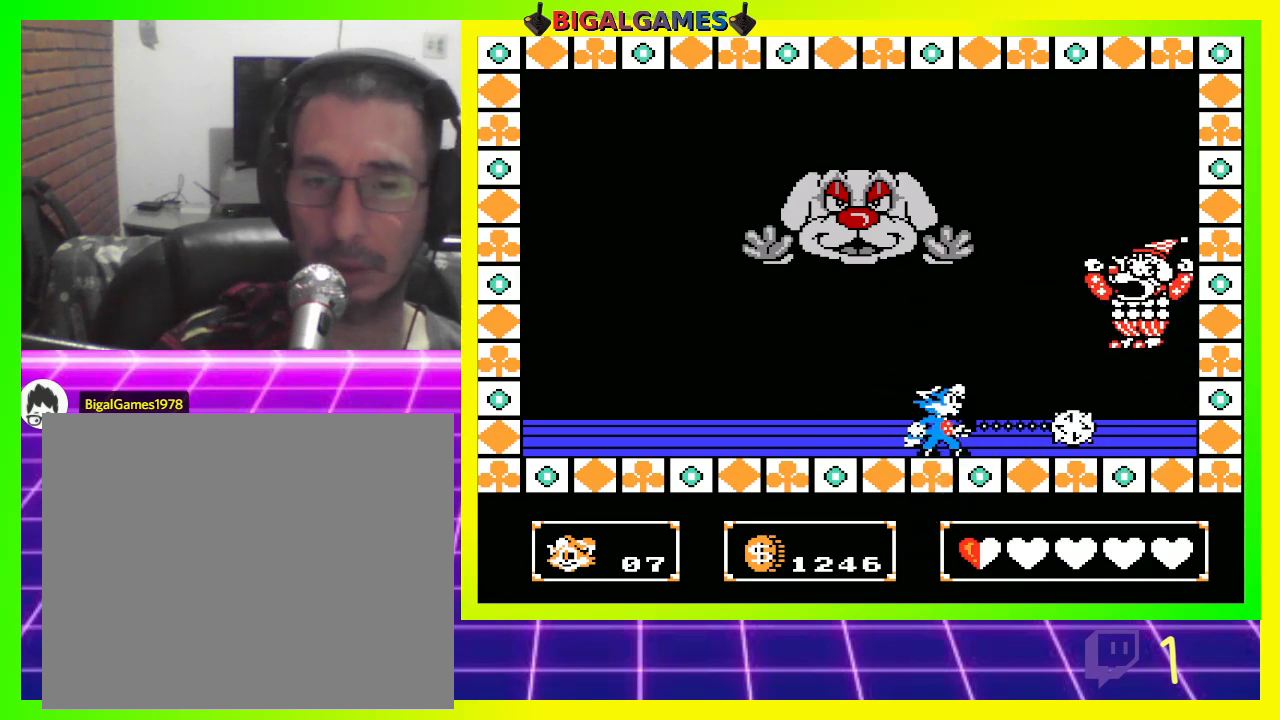
{"buttons": [], "left_stick": "center", "right_stick": "center", "events": [[100, "CROSS", "down"], [167, "CROSS", "up"], [267, "CROSS", "down"], [333, "CROSS", "up"], [433, "CROSS", "down"], [500, "CROSS", "up"]]}
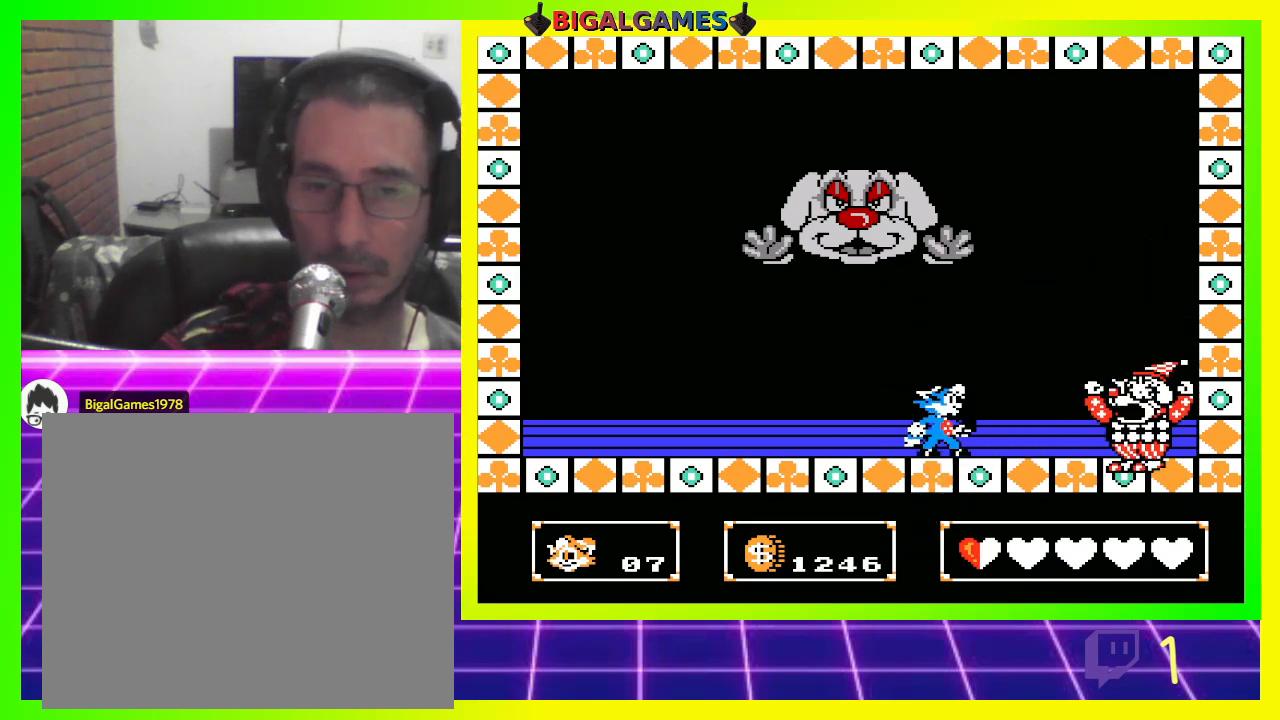
{"buttons": ["DPAD_LEFT"], "left_stick": "center", "right_stick": "center", "events": [[67, "CROSS", "down"], [167, "CROSS", "up"], [233, "CROSS", "down"], [300, "CROSS", "up"], [400, "CROSS", "down"], [433, "DPAD_LEFT", "down"], [467, "CROSS", "up"]]}
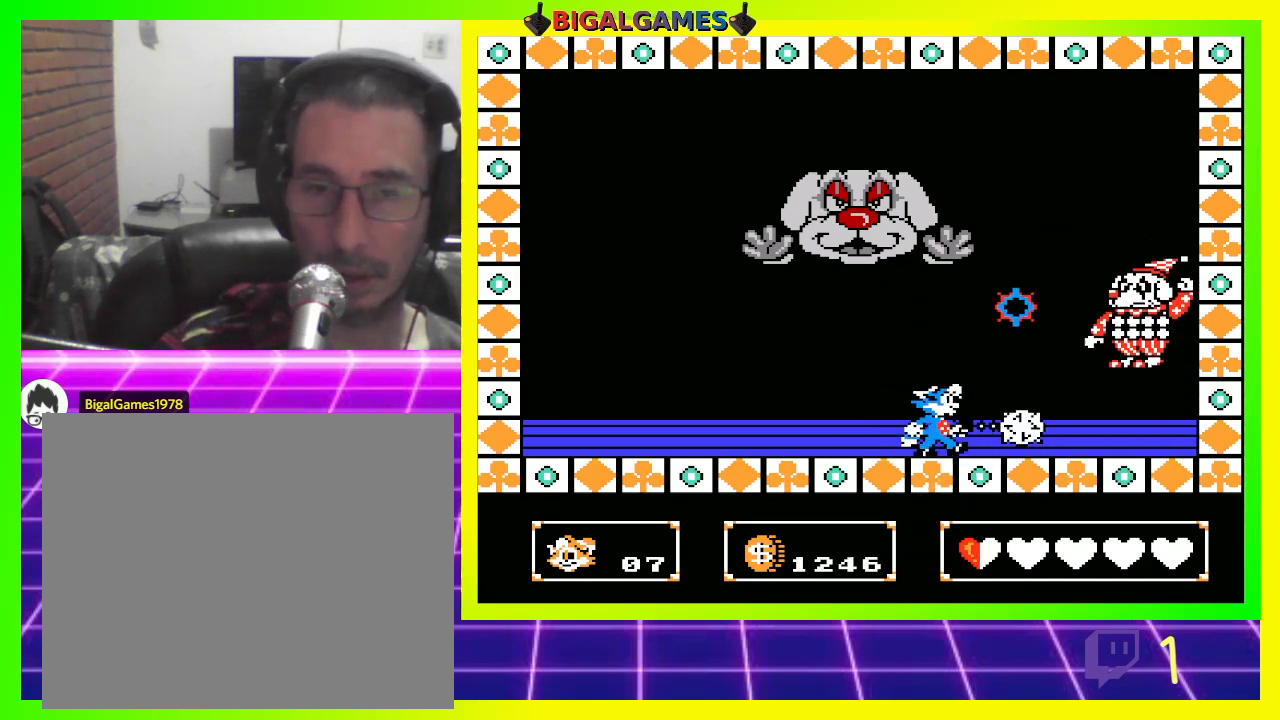
{"buttons": ["CIRCLE"], "left_stick": "center", "right_stick": "center", "events": [[200, "CIRCLE", "down"], [500, "DPAD_LEFT", "up"]]}
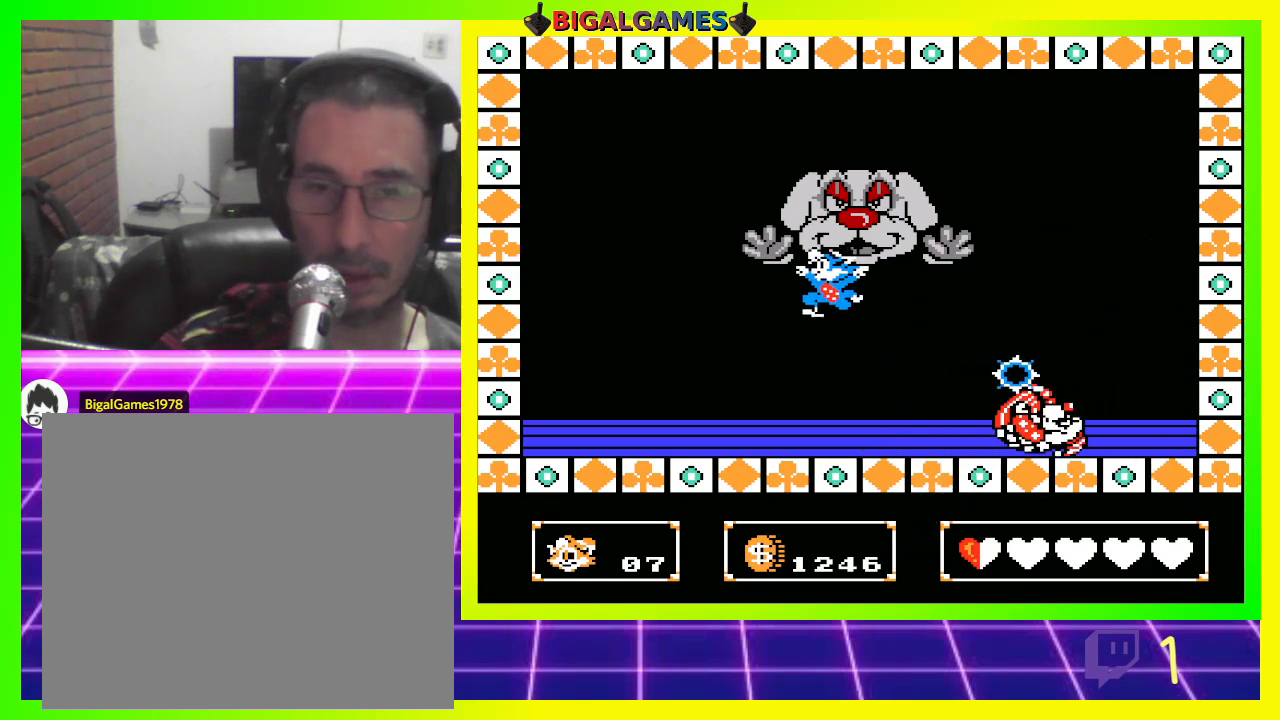
{"buttons": ["CIRCLE"], "left_stick": "center", "right_stick": "center", "events": [[33, "DPAD_RIGHT", "down"], [67, "CIRCLE", "up"], [333, "CROSS", "down"], [333, "DPAD_RIGHT", "up"], [400, "CROSS", "up"], [500, "CIRCLE", "down"]]}
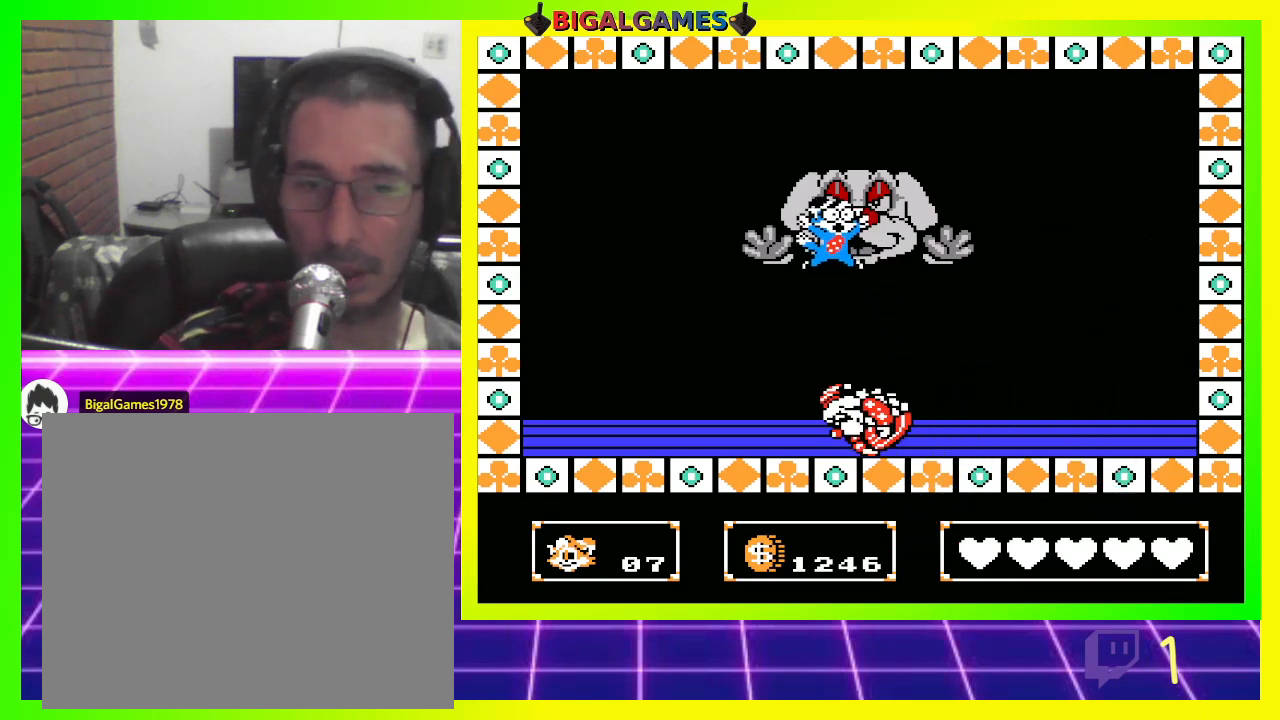
{"buttons": [], "left_stick": "center", "right_stick": "center", "events": [[133, "CIRCLE", "up"], [233, "DPAD_RIGHT", "down"], [300, "DPAD_RIGHT", "up"]]}
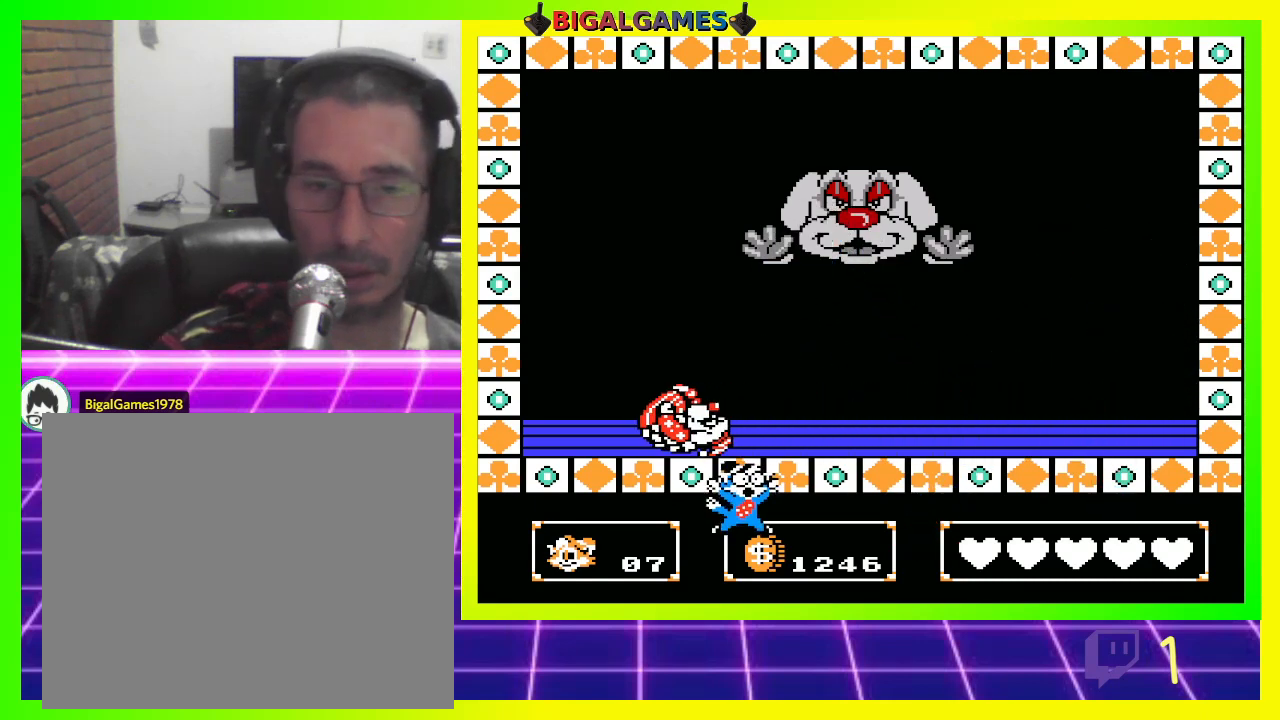
{"buttons": [], "left_stick": "center", "right_stick": "center", "events": []}
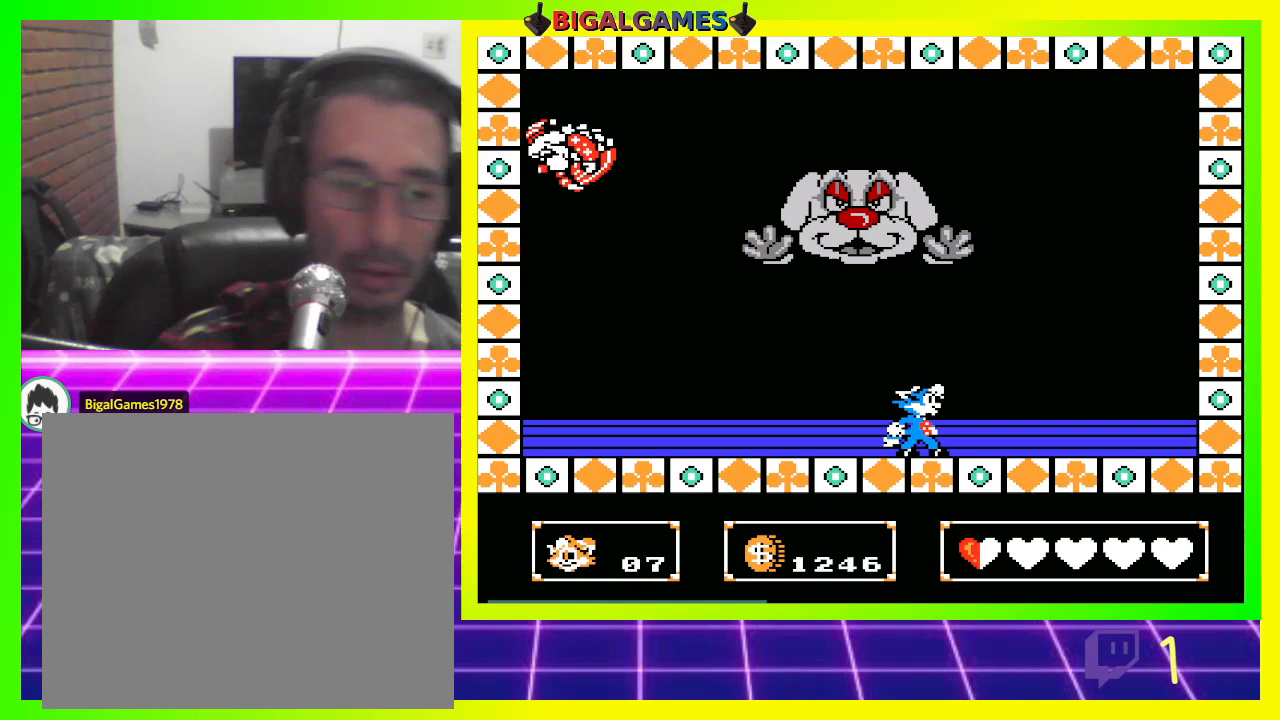
{"buttons": ["DPAD_RIGHT"], "left_stick": "center", "right_stick": "center", "events": [[500, "DPAD_RIGHT", "down"]]}
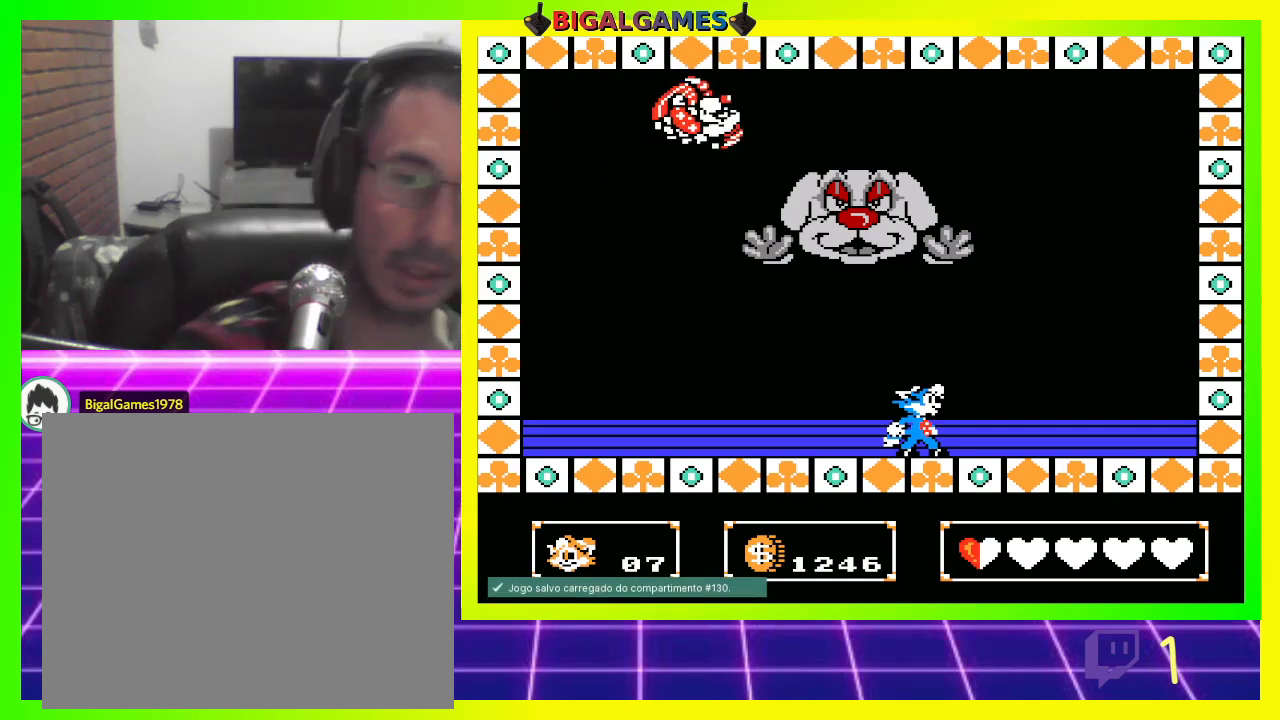
{"buttons": [], "left_stick": "center", "right_stick": "center", "events": [[333, "DPAD_RIGHT", "up"]]}
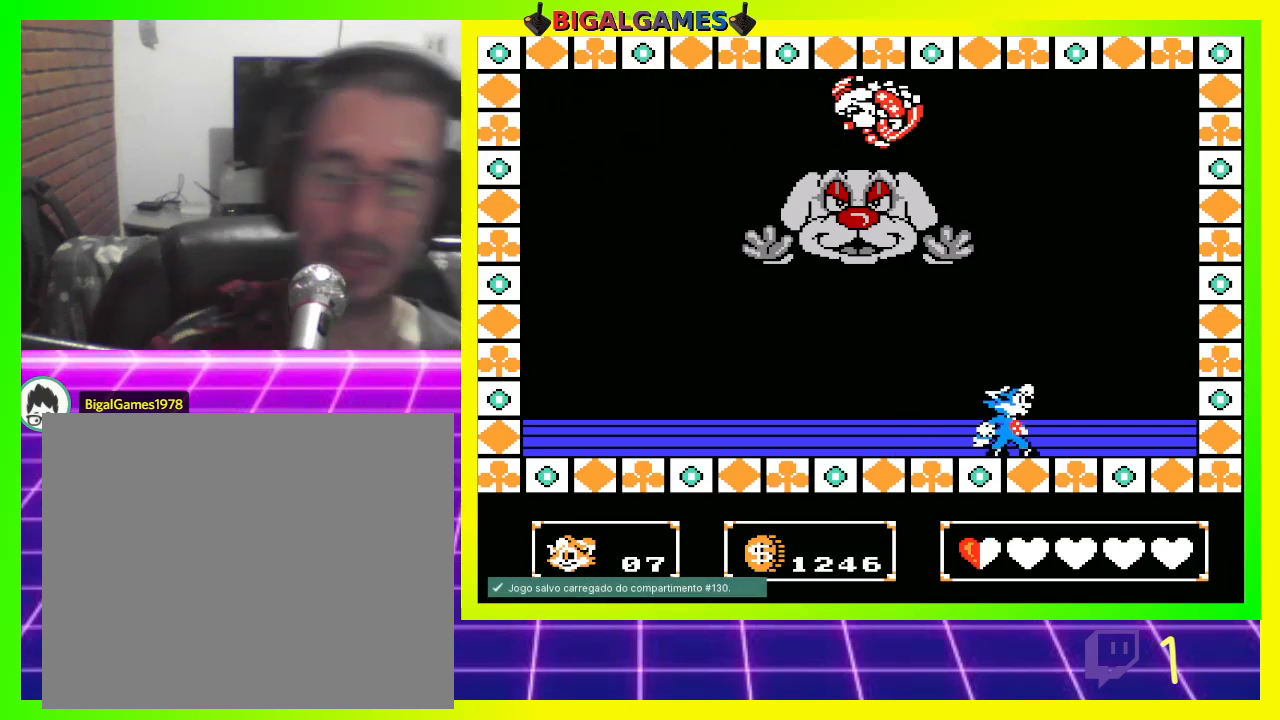
{"buttons": [], "left_stick": "center", "right_stick": "center", "events": [[200, "CROSS", "down"], [267, "CROSS", "up"], [367, "CROSS", "down"], [433, "CROSS", "up"]]}
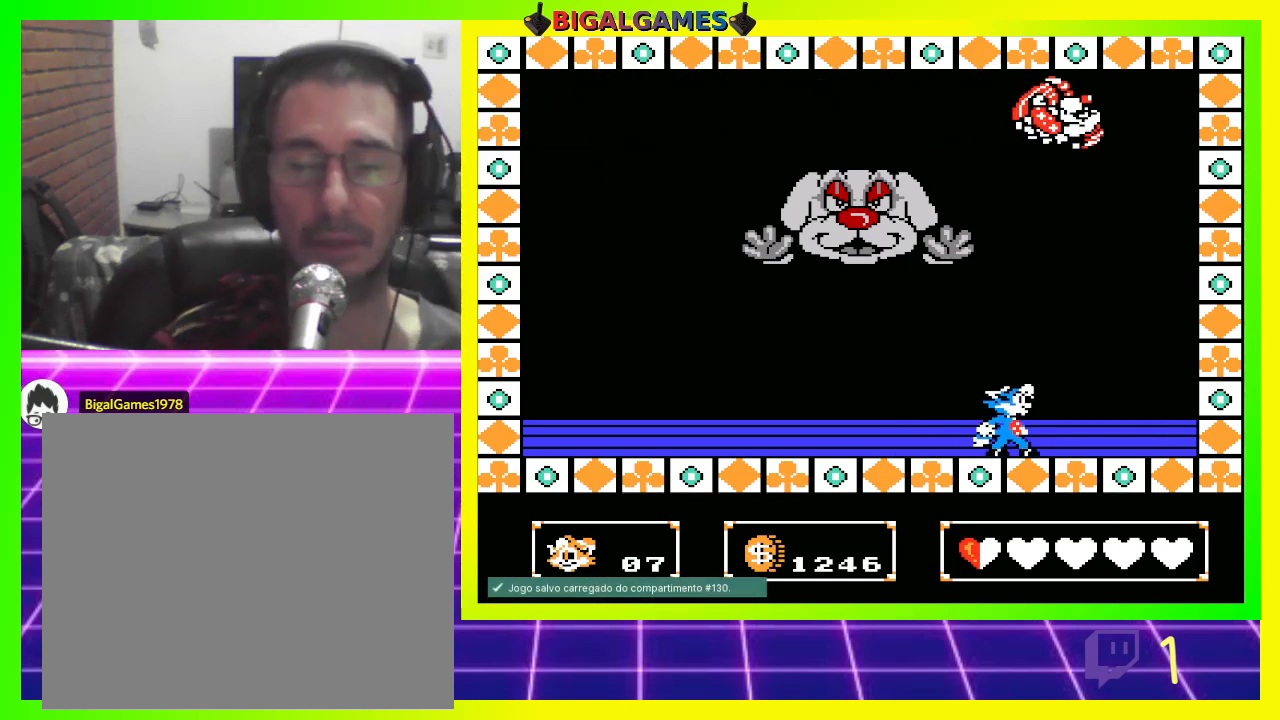
{"buttons": ["CROSS"], "left_stick": "center", "right_stick": "center", "events": [[67, "CROSS", "down"], [100, "CROSS", "up"], [200, "CROSS", "down"], [267, "CROSS", "up"], [367, "CROSS", "down"], [433, "CROSS", "up"], [500, "CROSS", "down"]]}
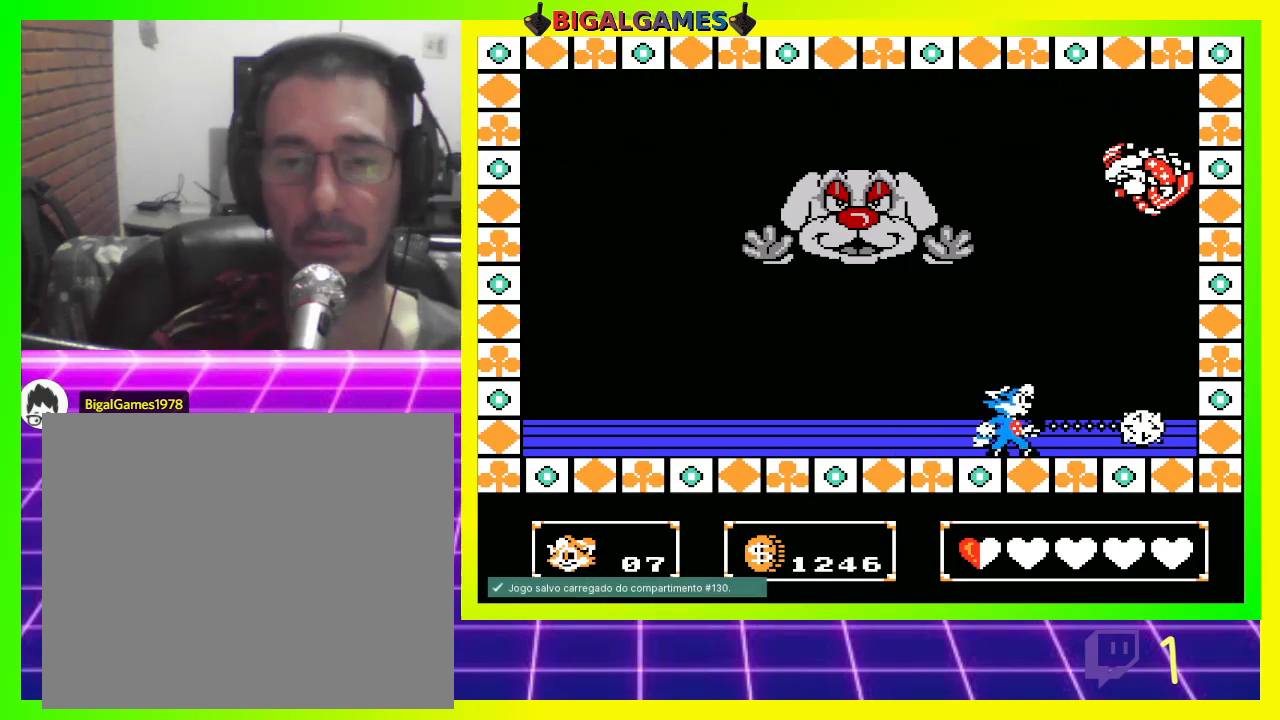
{"buttons": [], "left_stick": "center", "right_stick": "center", "events": [[100, "CROSS", "up"], [200, "CROSS", "down"], [267, "CROSS", "up"], [333, "CROSS", "down"], [400, "CROSS", "up"]]}
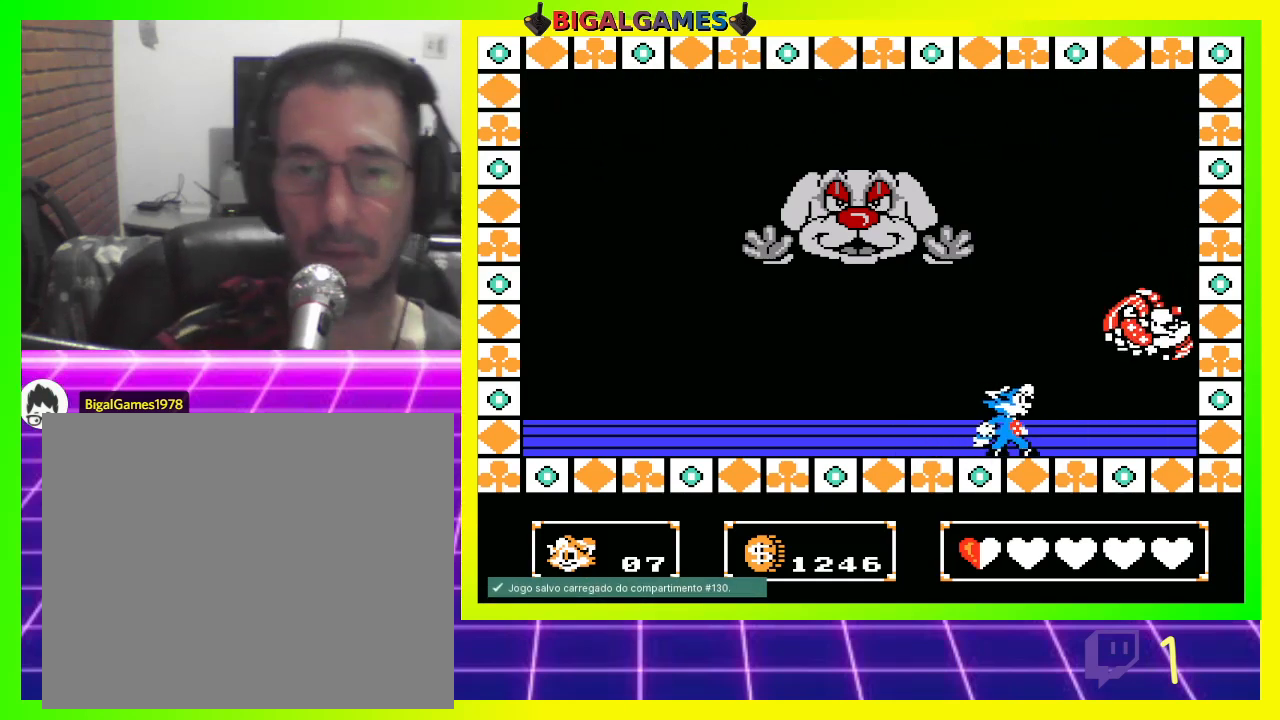
{"buttons": ["CROSS"], "left_stick": "center", "right_stick": "center", "events": [[33, "CROSS", "down"], [67, "CROSS", "up"], [167, "CROSS", "down"], [233, "CROSS", "up"], [300, "CROSS", "down"], [367, "CROSS", "up"], [467, "CROSS", "down"]]}